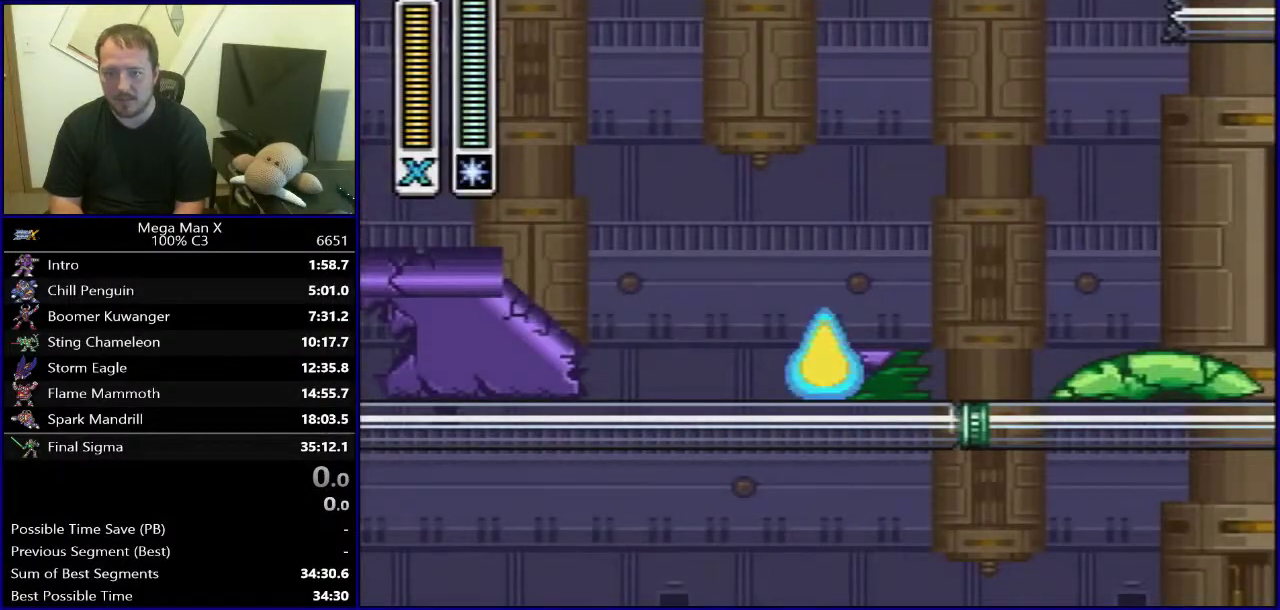
Gameplay with a controller (Nintendo layout); each line is a JSON object with the inputs held at the frame after it. "events" lists button and stick changes between this image and that frame as [ms after this image, input, new state], when the widget could be followed in between. Not read: L3 R1 R3.
{"buttons": ["Y", "DPAD_RIGHT"], "events": [[167, "Y", "down"]]}
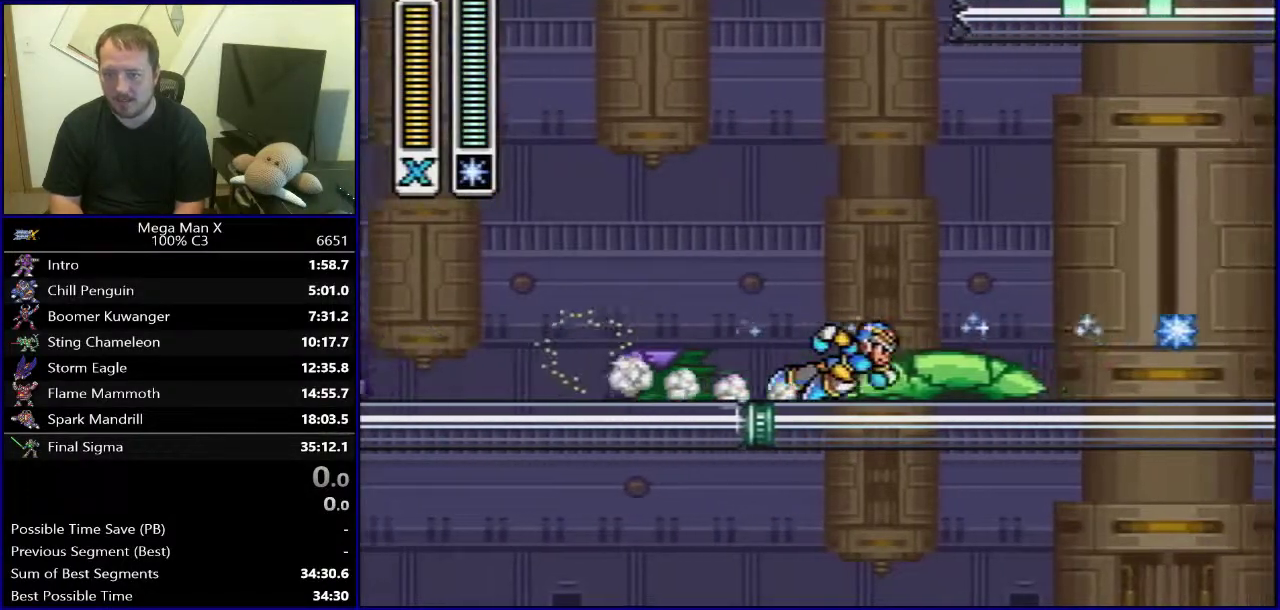
{"buttons": [], "events": [[167, "Y", "up"], [267, "DPAD_RIGHT", "up"]]}
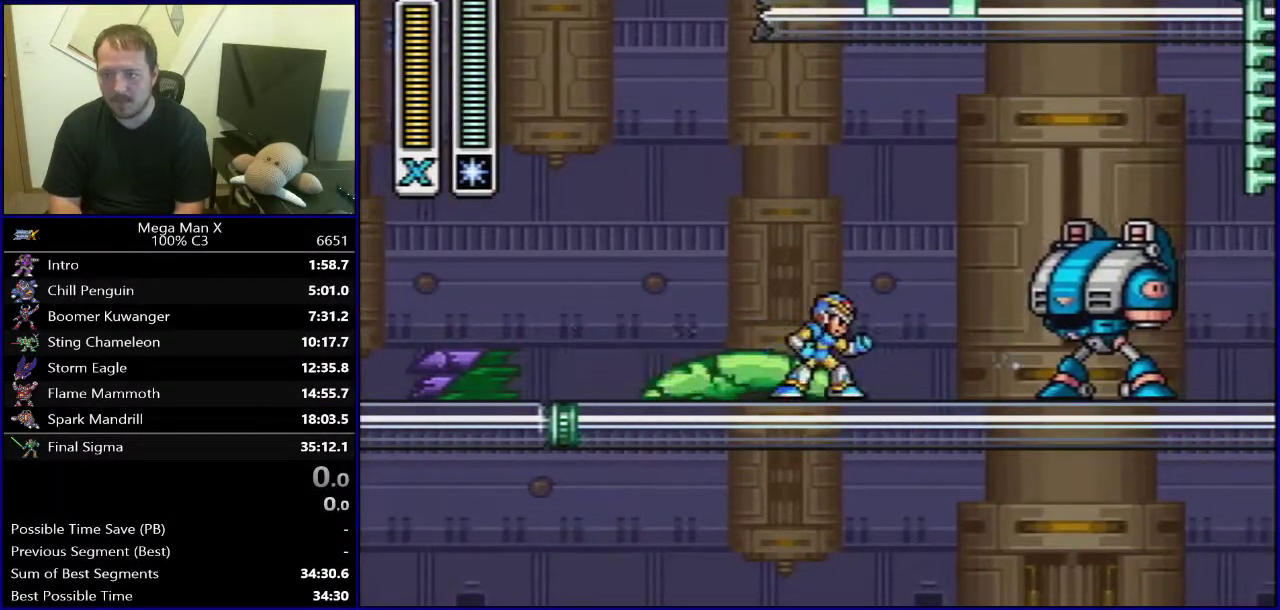
{"buttons": [], "events": []}
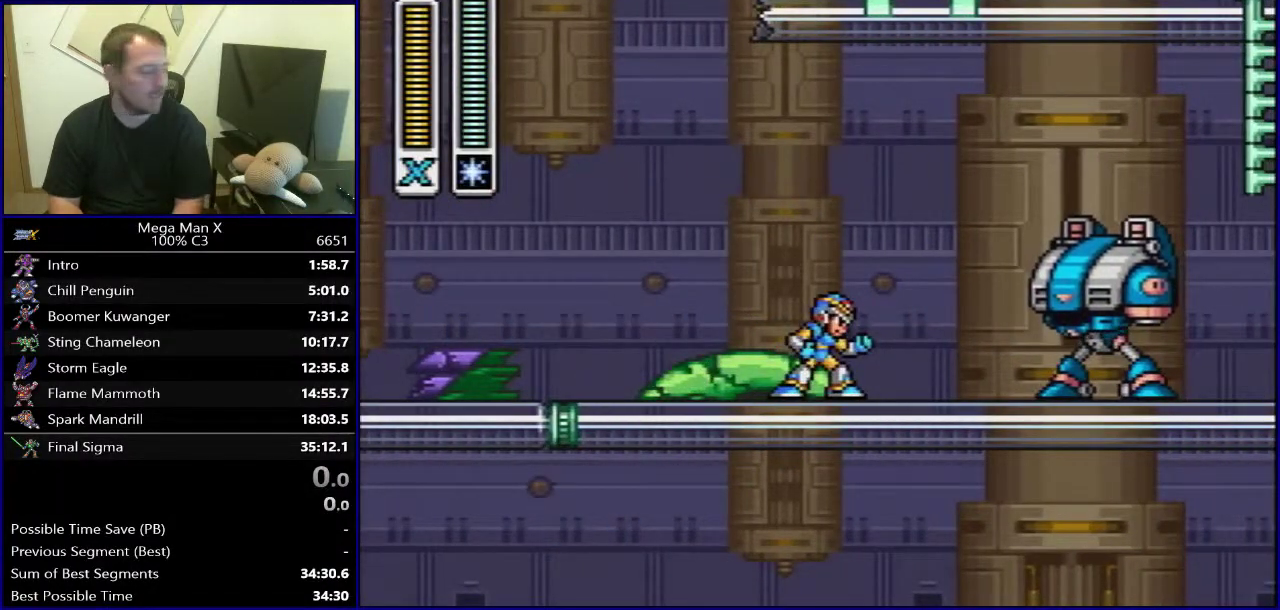
{"buttons": [], "events": []}
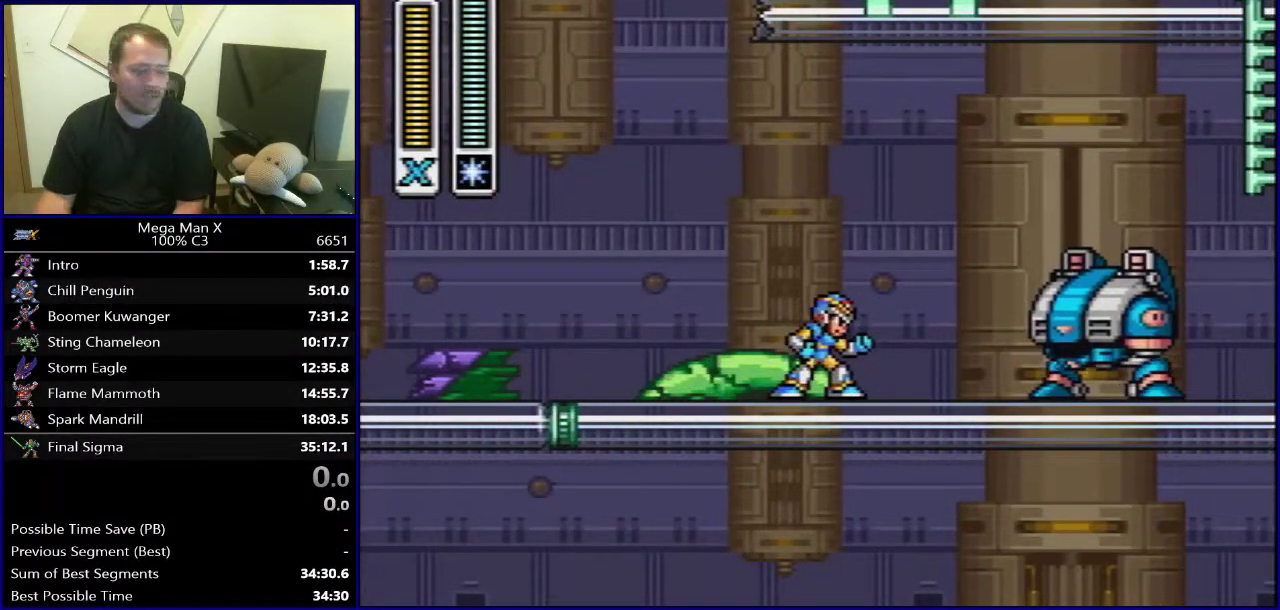
{"buttons": ["DPAD_RIGHT"], "events": [[83, "SELECT", "down"], [267, "SELECT", "up"], [500, "DPAD_RIGHT", "down"]]}
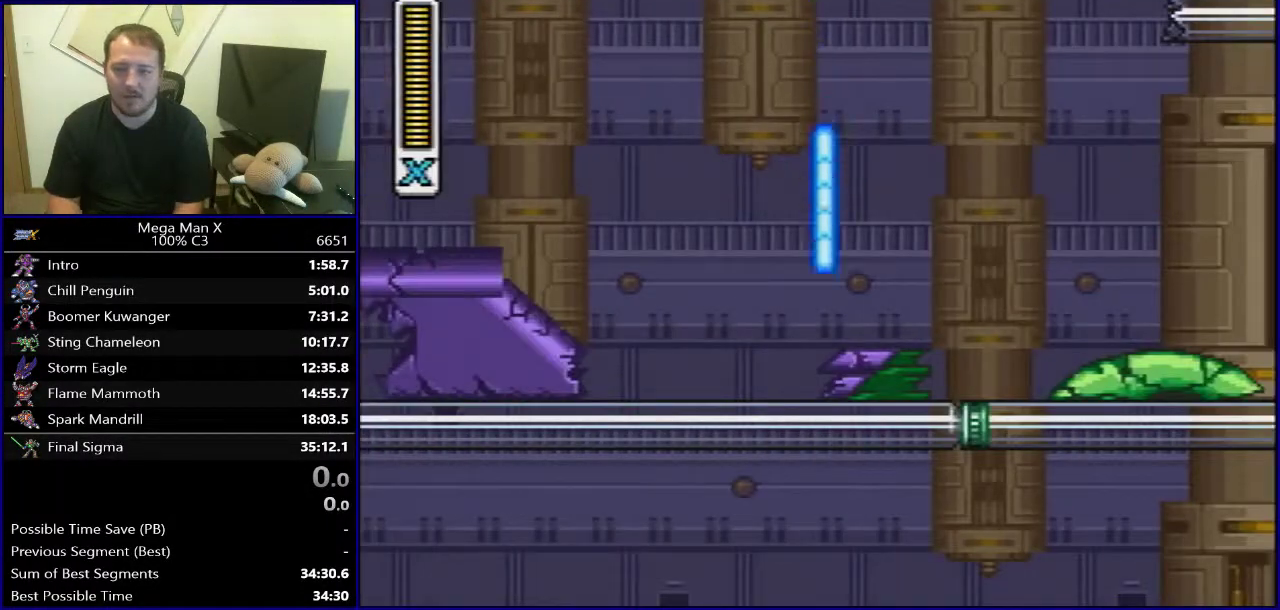
{"buttons": [], "events": [[283, "DPAD_RIGHT", "up"]]}
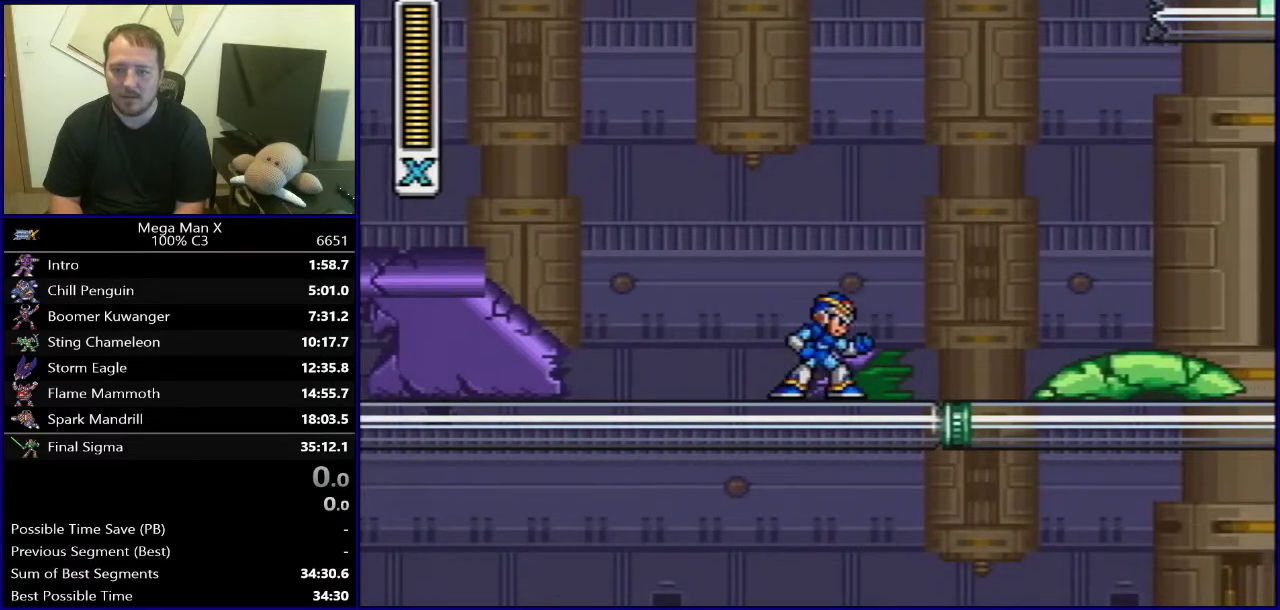
{"buttons": ["SELECT"], "events": [[483, "SELECT", "down"]]}
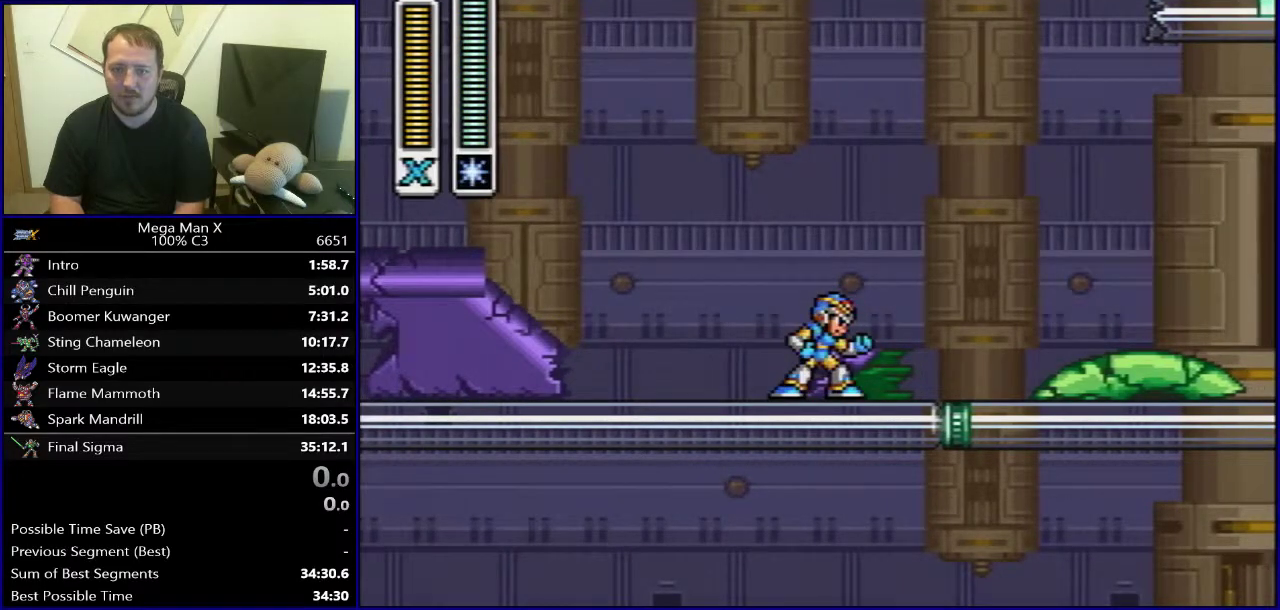
{"buttons": [], "events": [[150, "SELECT", "up"]]}
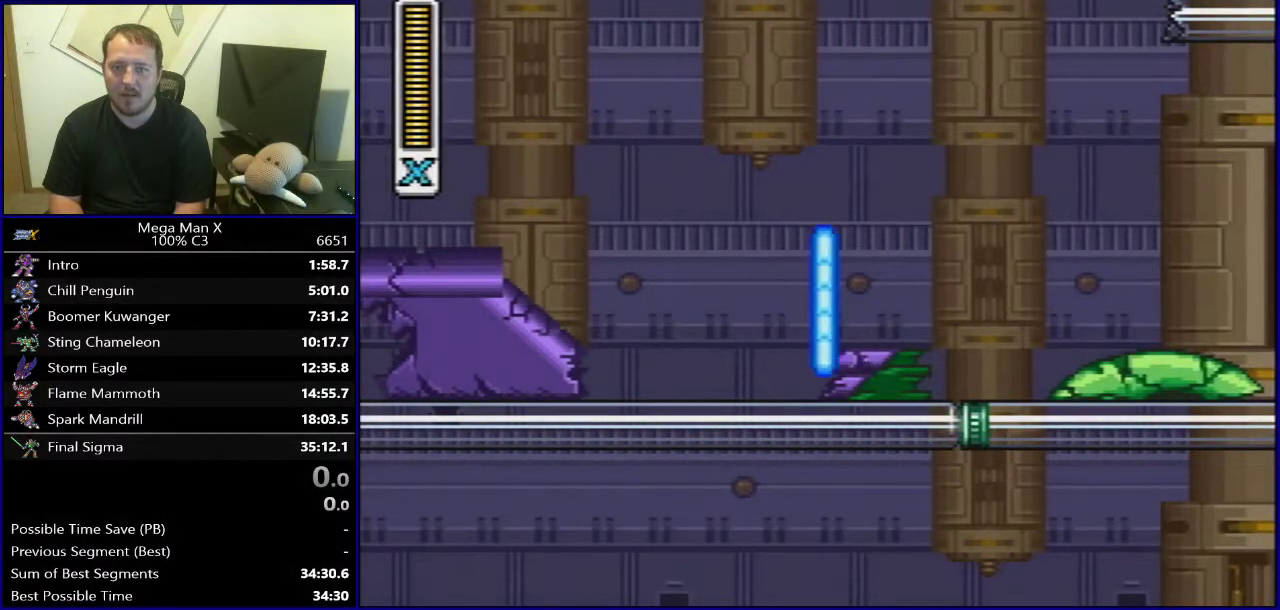
{"buttons": ["DPAD_RIGHT"], "events": [[283, "DPAD_RIGHT", "down"], [333, "DPAD_UP", "down"], [383, "DPAD_UP", "up"], [383, "Y", "down"], [500, "Y", "up"]]}
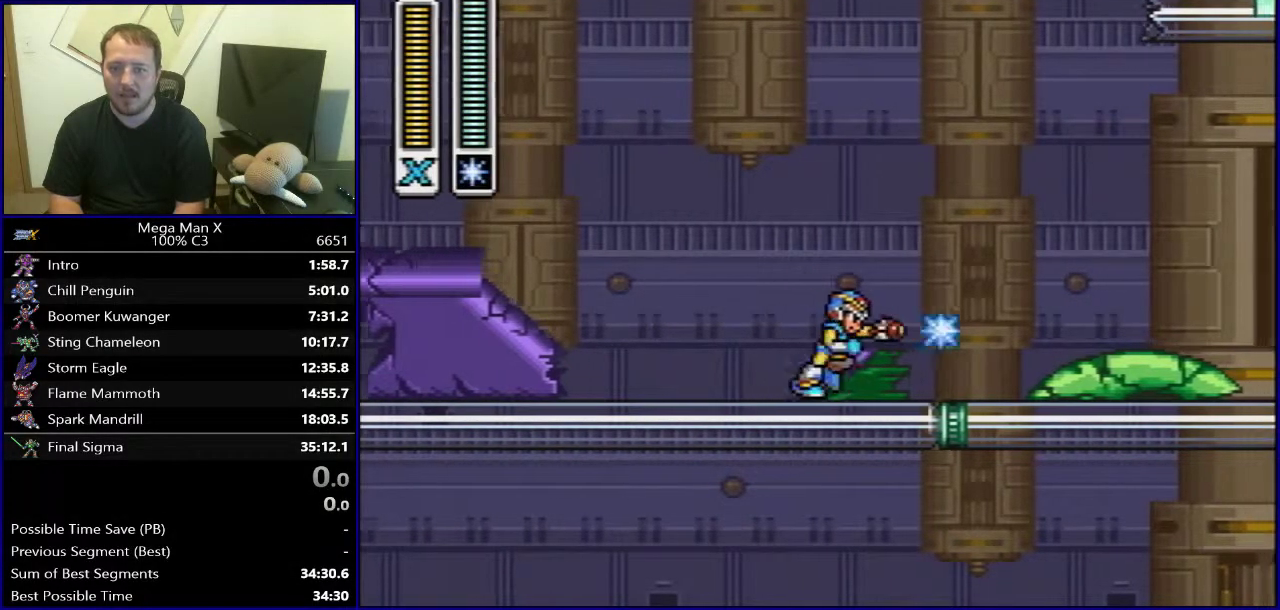
{"buttons": ["DPAD_RIGHT"], "events": []}
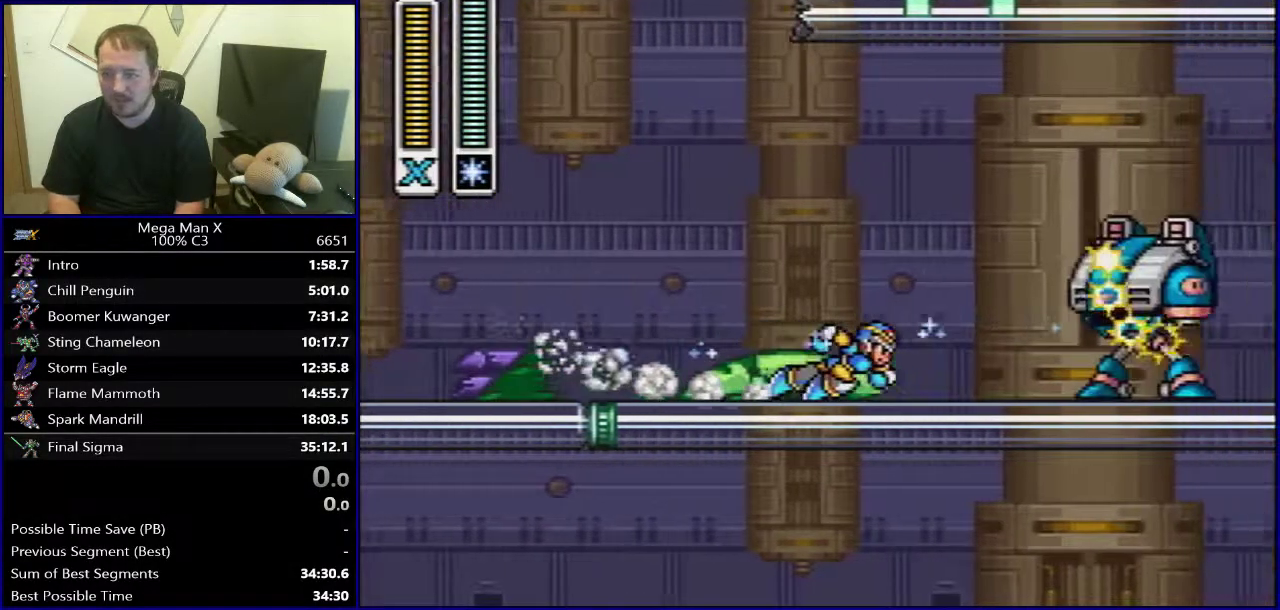
{"buttons": [], "events": [[100, "DPAD_RIGHT", "up"]]}
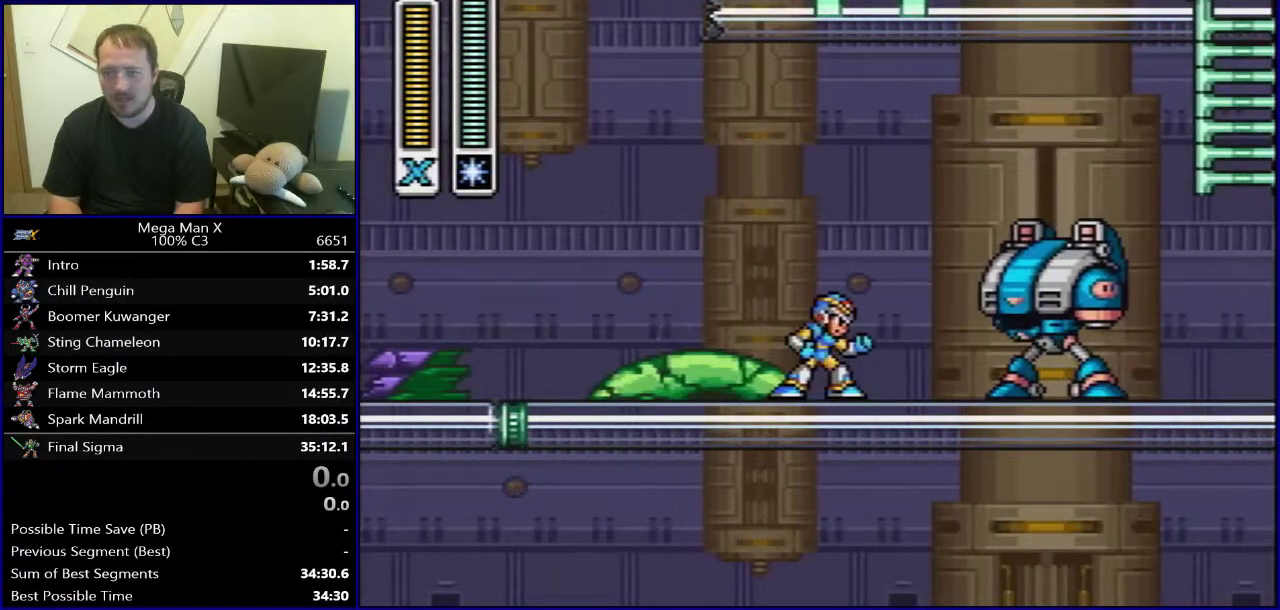
{"buttons": [], "events": []}
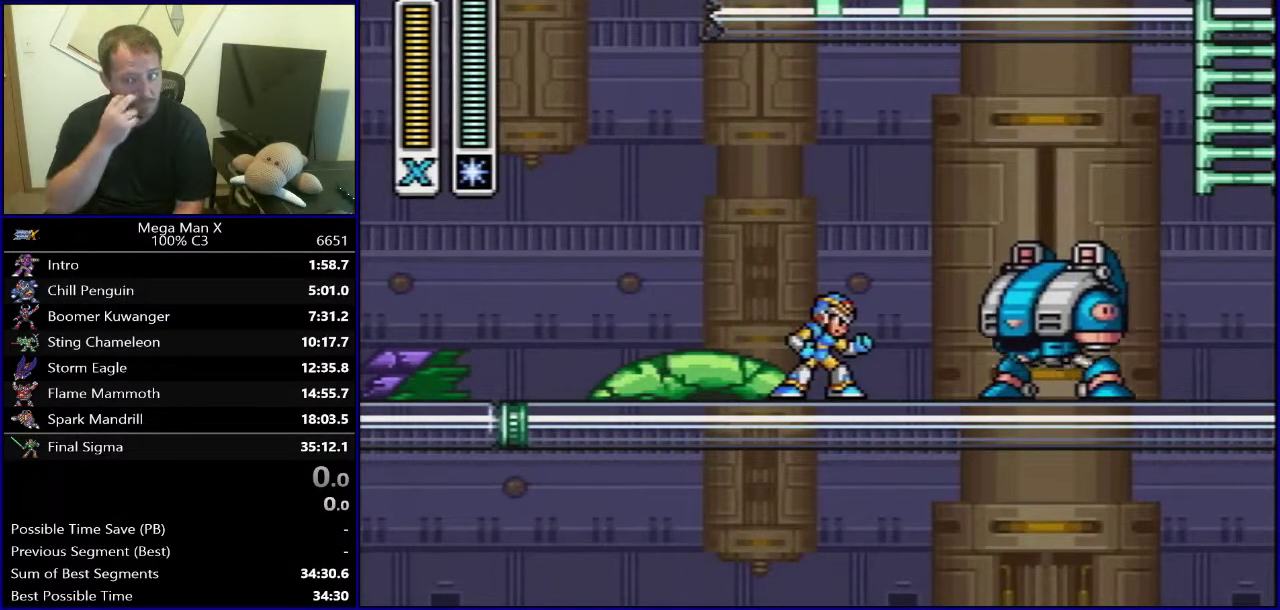
{"buttons": [], "events": []}
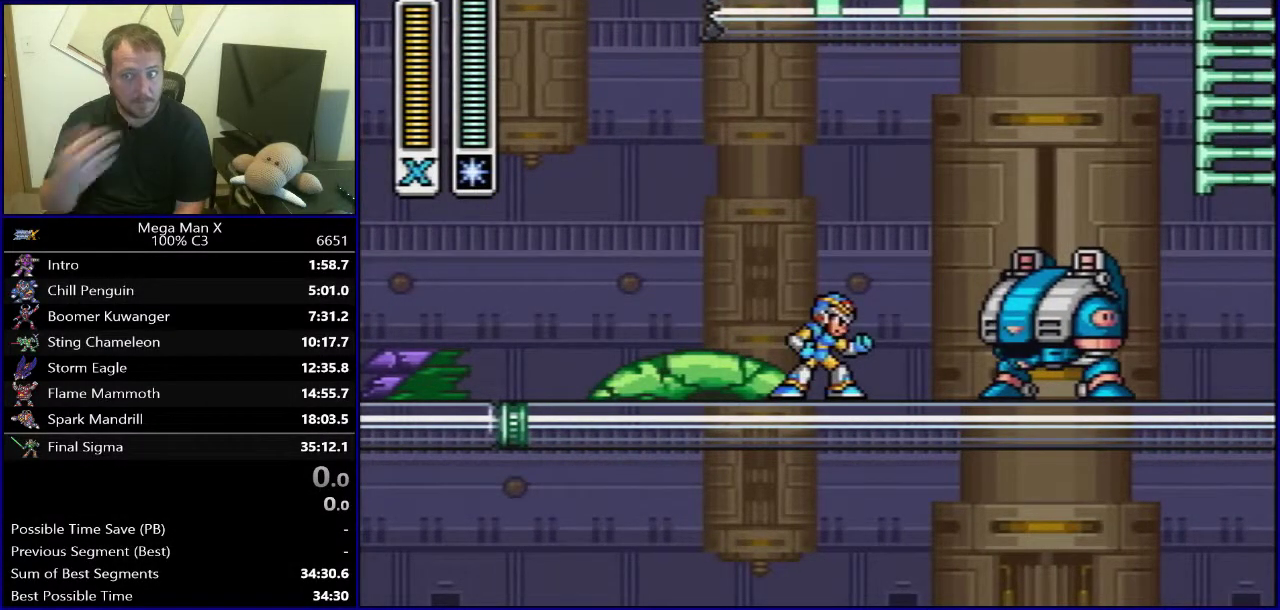
{"buttons": ["B", "DPAD_UP", "DPAD_LEFT"], "events": [[150, "DPAD_LEFT", "down"], [417, "B", "down"], [450, "DPAD_UP", "down"]]}
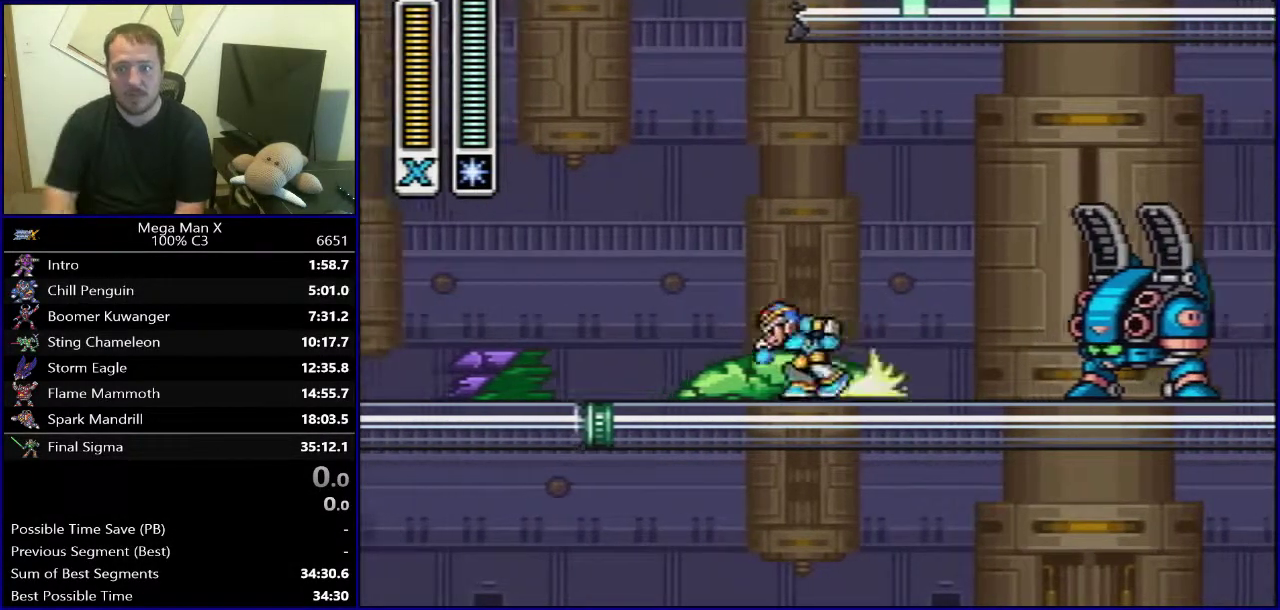
{"buttons": [], "events": [[67, "DPAD_LEFT", "up"], [67, "DPAD_UP", "up"], [83, "DPAD_RIGHT", "down"], [250, "B", "up"], [433, "DPAD_RIGHT", "up"]]}
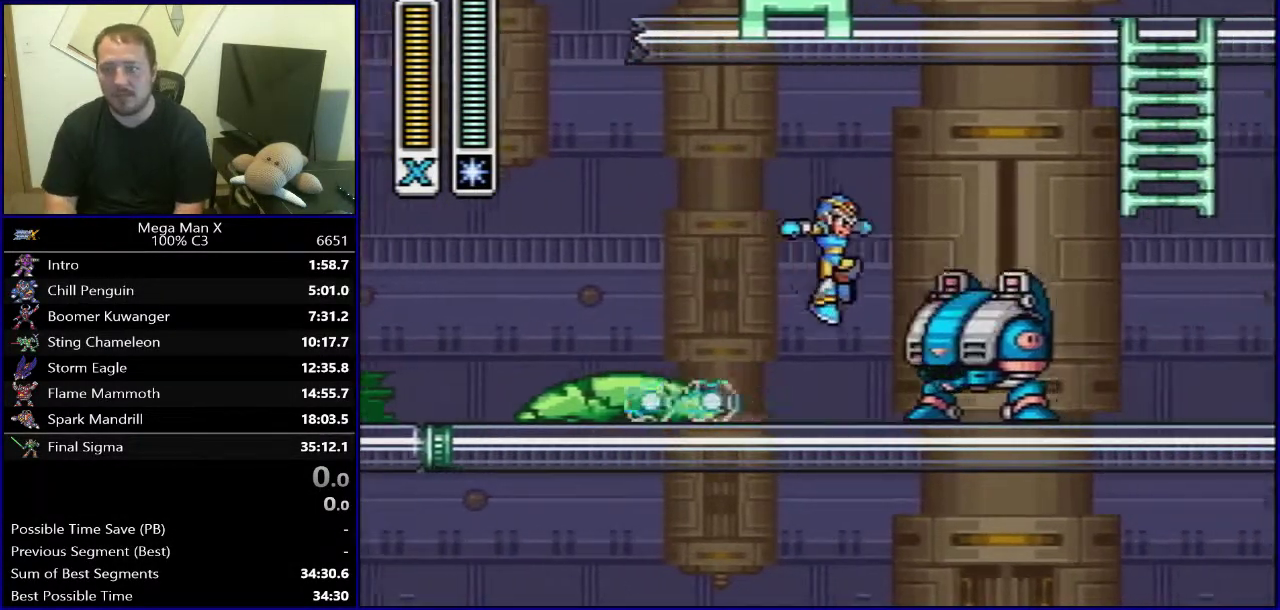
{"buttons": ["DPAD_LEFT"], "events": [[67, "DPAD_LEFT", "down"]]}
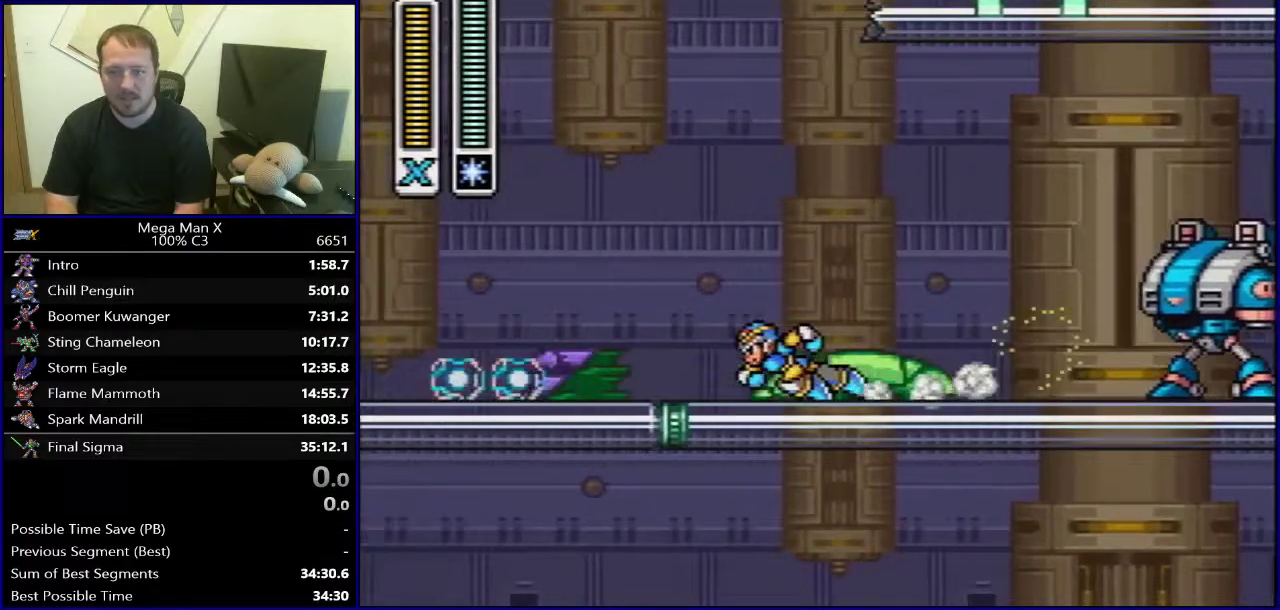
{"buttons": [], "events": [[167, "DPAD_LEFT", "up"]]}
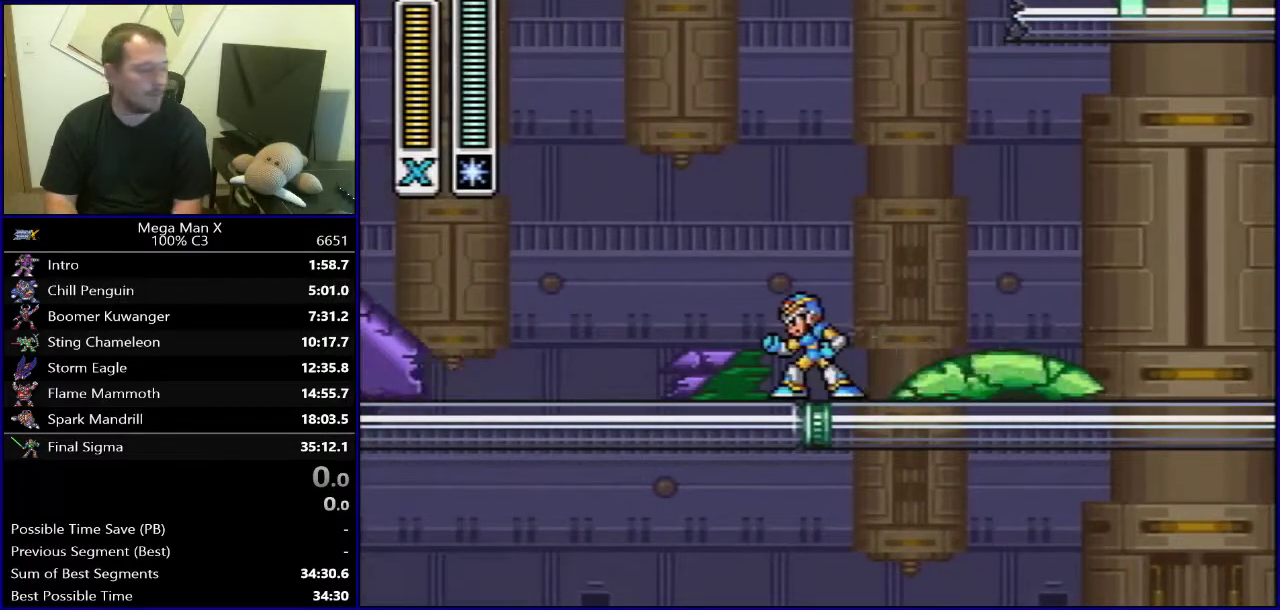
{"buttons": [], "events": []}
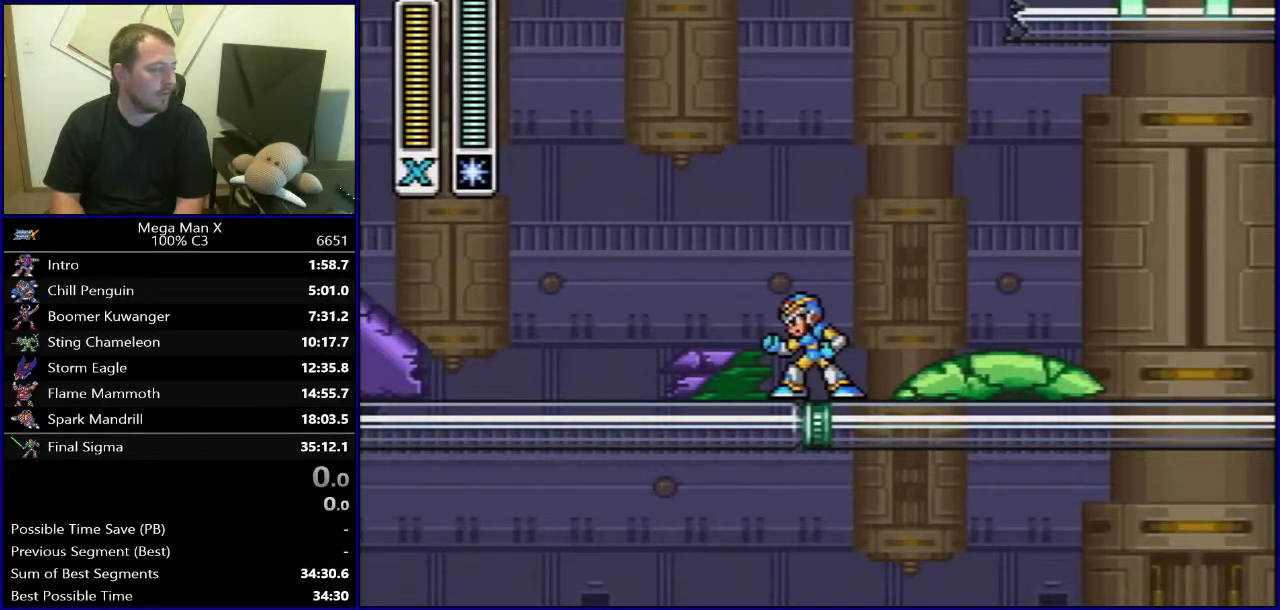
{"buttons": [], "events": []}
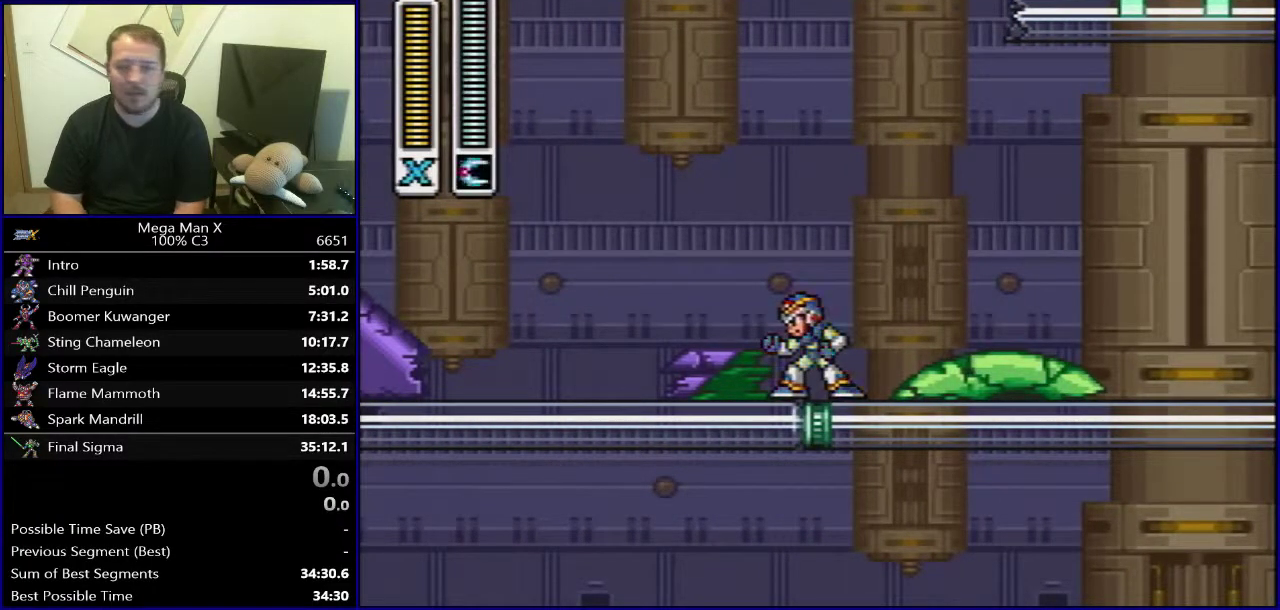
{"buttons": ["SELECT"], "events": [[333, "SELECT", "down"]]}
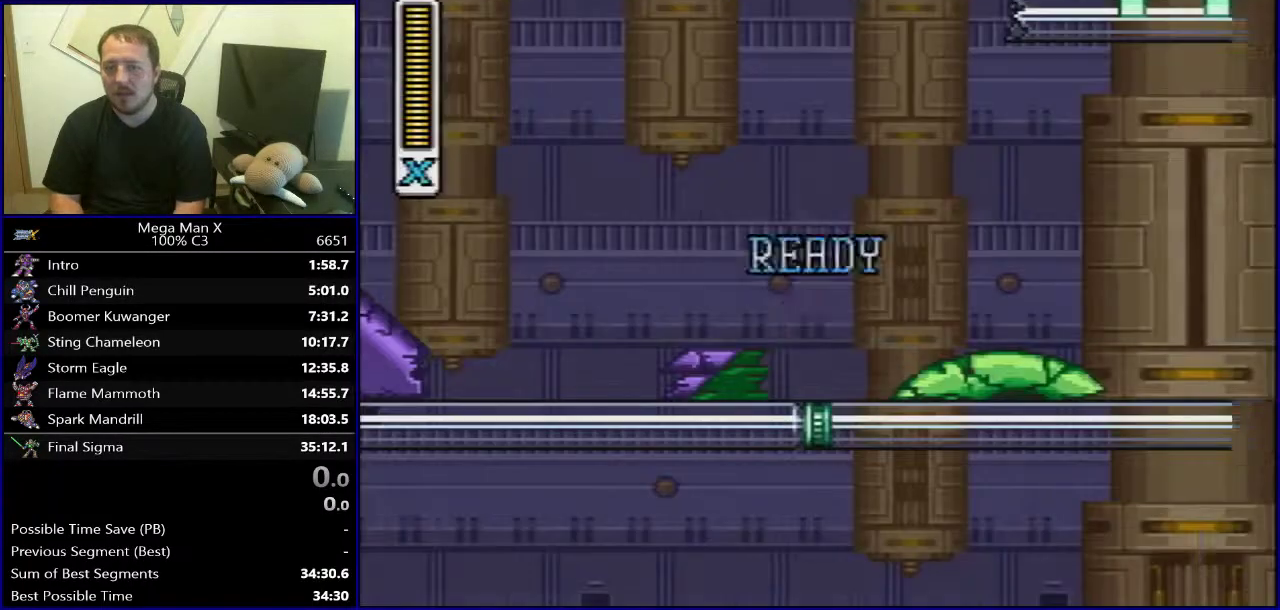
{"buttons": ["DPAD_RIGHT"], "events": [[50, "SELECT", "up"], [433, "DPAD_RIGHT", "down"]]}
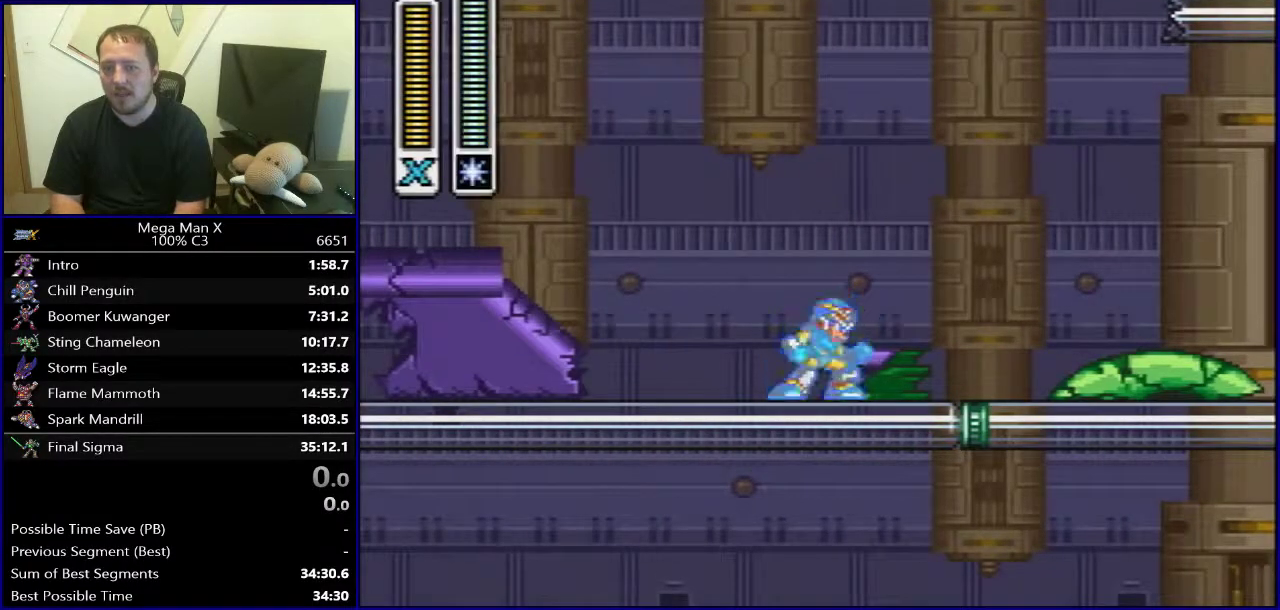
{"buttons": ["DPAD_RIGHT"], "events": [[150, "Y", "down"], [250, "Y", "up"]]}
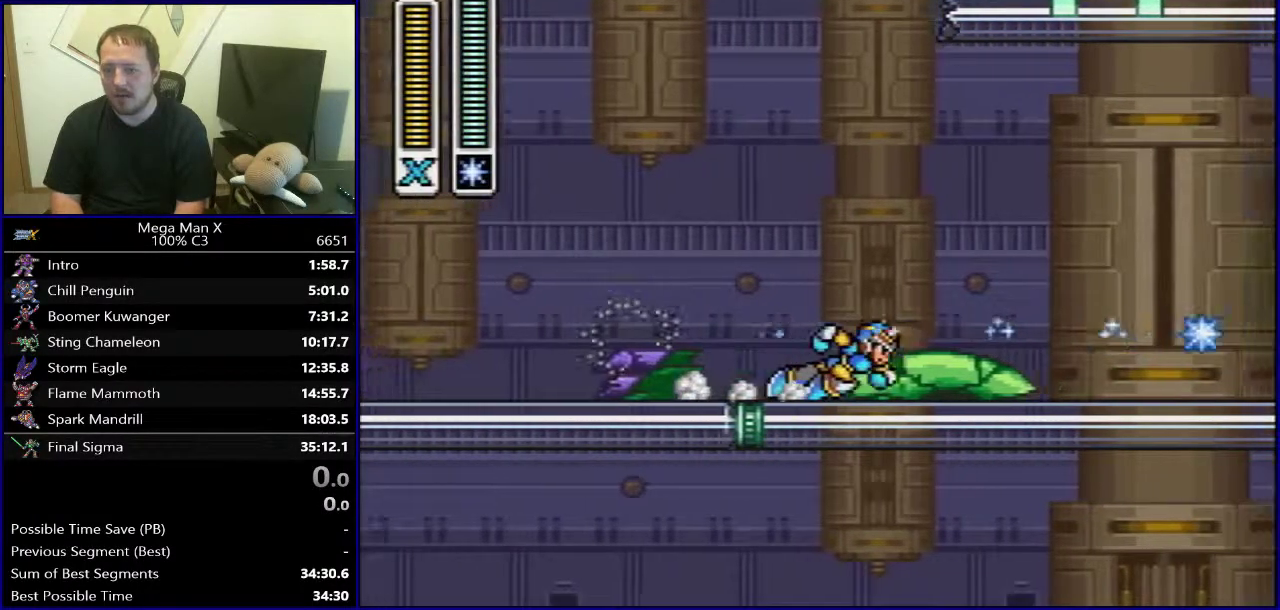
{"buttons": [], "events": [[33, "B", "down"], [183, "B", "up"], [450, "DPAD_RIGHT", "up"]]}
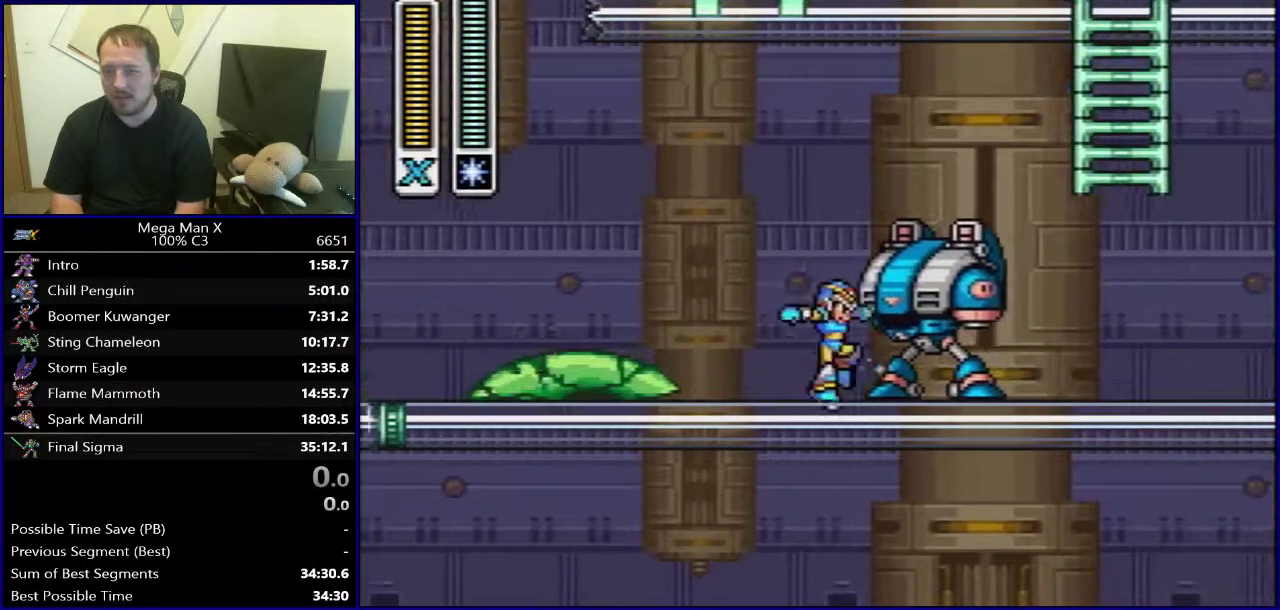
{"buttons": ["DPAD_RIGHT"], "events": [[150, "SELECT", "down"], [283, "SELECT", "up"], [467, "DPAD_RIGHT", "down"]]}
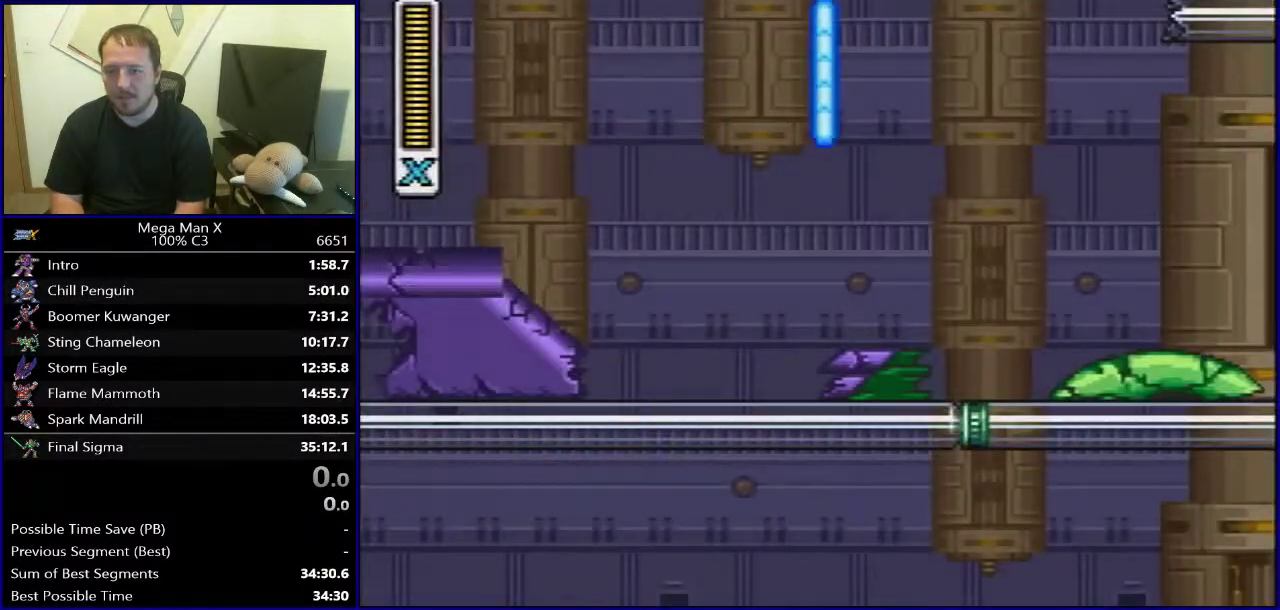
{"buttons": ["DPAD_RIGHT"], "events": [[383, "Y", "down"], [500, "Y", "up"]]}
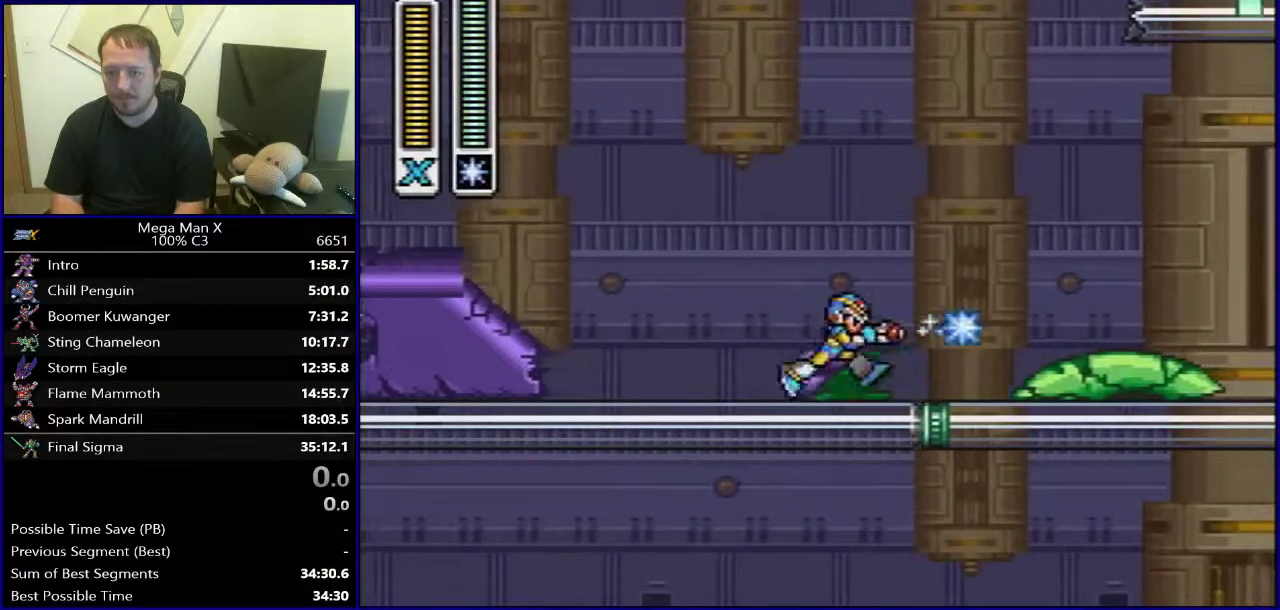
{"buttons": ["DPAD_RIGHT"], "events": [[167, "B", "down"], [333, "B", "up"]]}
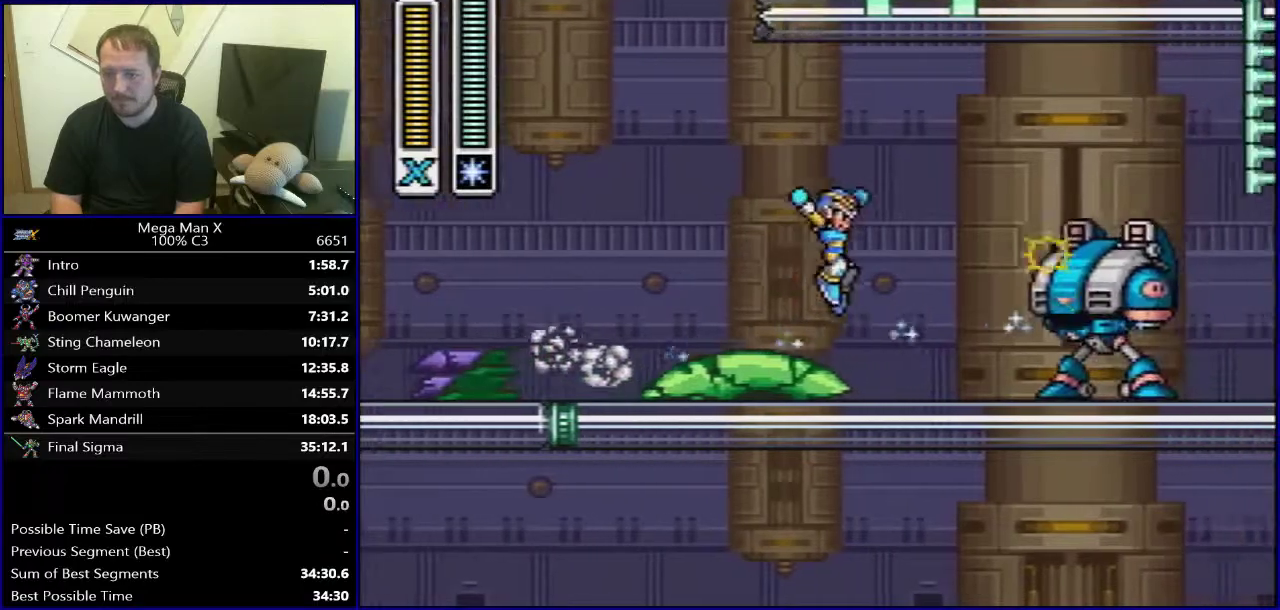
{"buttons": ["DPAD_RIGHT"], "events": [[217, "Y", "down"], [250, "B", "down"], [433, "Y", "up"], [500, "B", "up"]]}
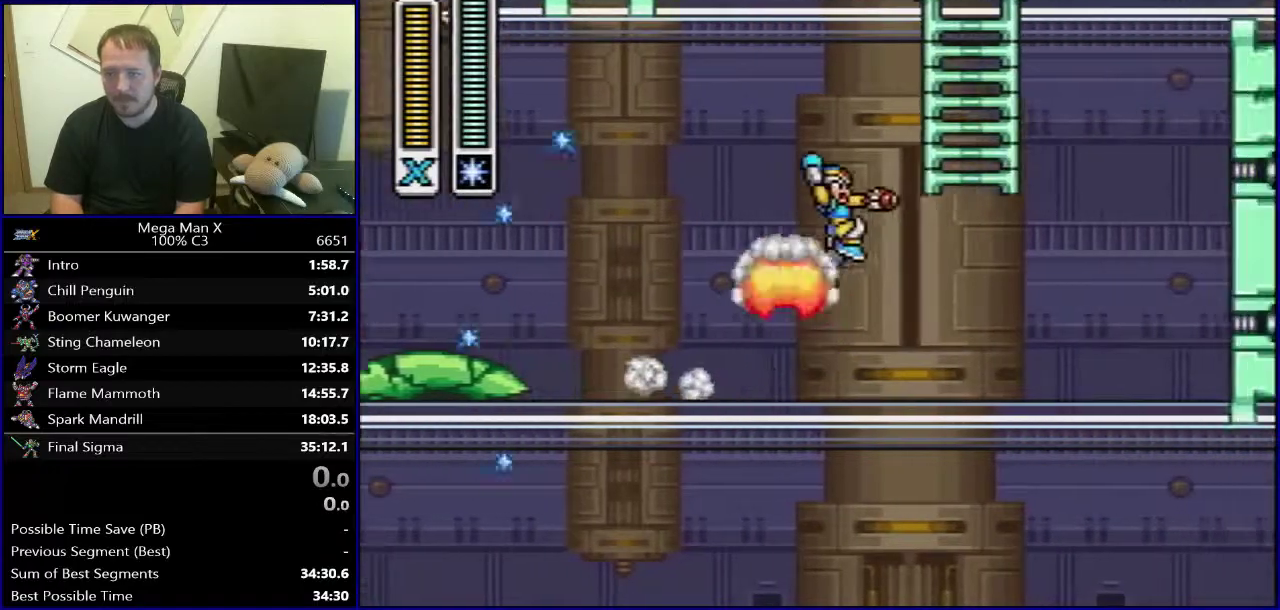
{"buttons": [], "events": [[133, "DPAD_RIGHT", "up"]]}
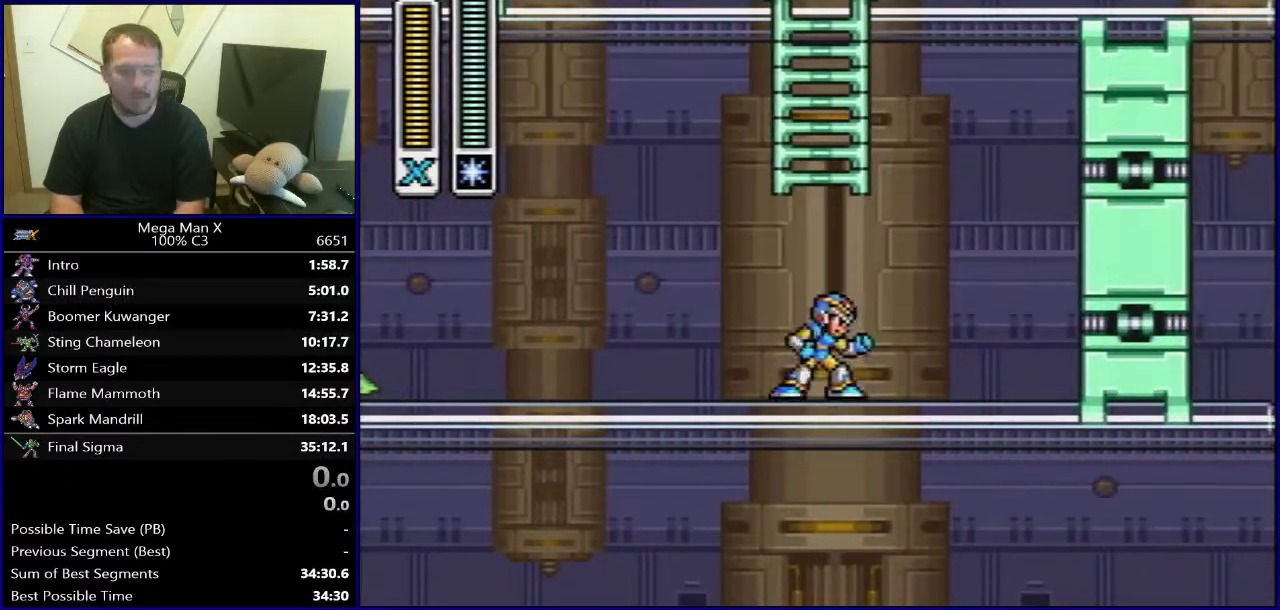
{"buttons": [], "events": []}